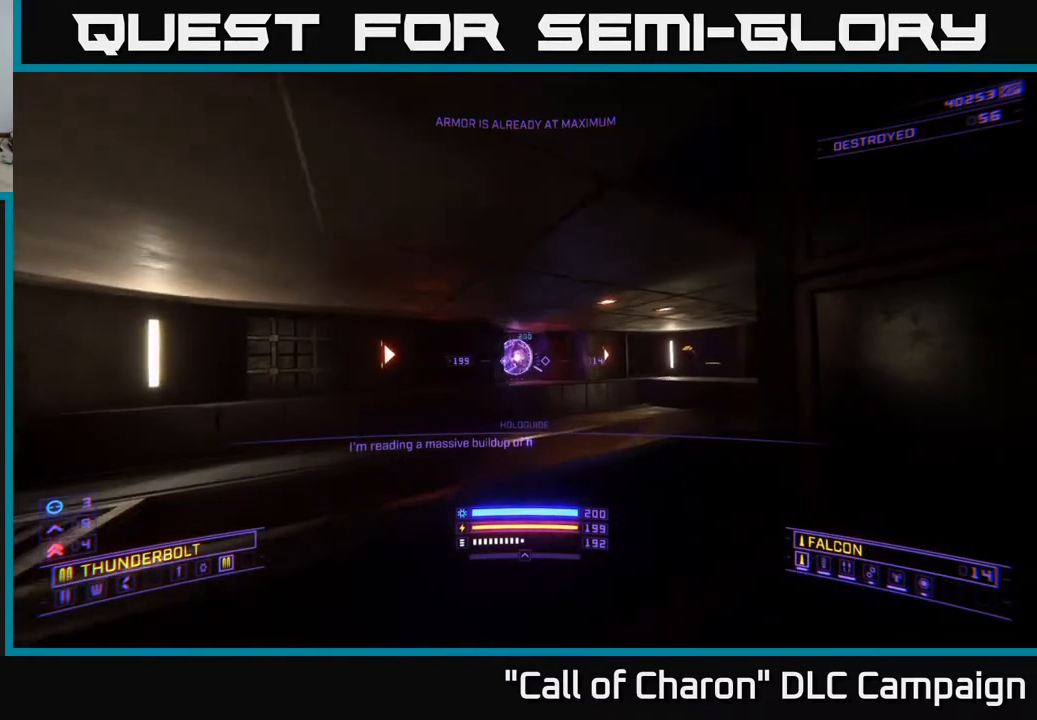
Gameplay with a controller (Xbox layout); each line is a JSON object with the inputs held at the frame after it. "events" lists button and stick changes between this image and that frame as [ms after this image, input, new state], when the widget could be followed in between.
{"buttons": [], "left_stick": "up", "right_stick": "center", "events": [[383, "left_stick", "up"]]}
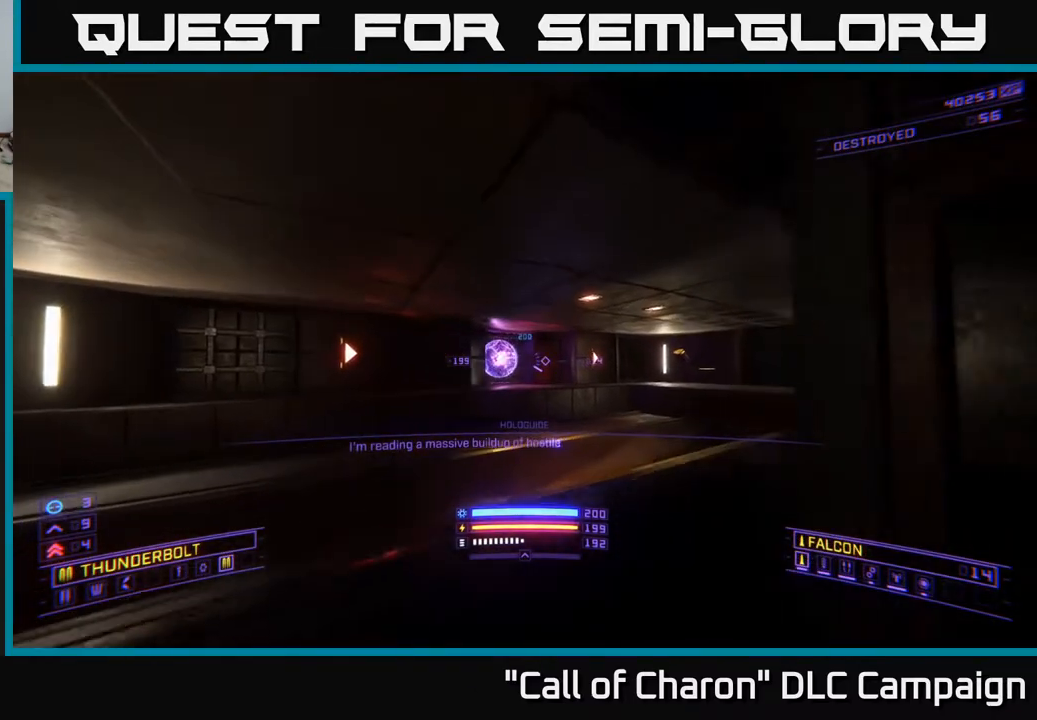
{"buttons": [], "left_stick": "down-right", "right_stick": "center", "events": [[100, "left_stick", "up-right"], [283, "right_stick", "left"], [400, "R2", "down"], [433, "right_stick", "center"], [483, "R2", "up"], [500, "left_stick", "down-right"]]}
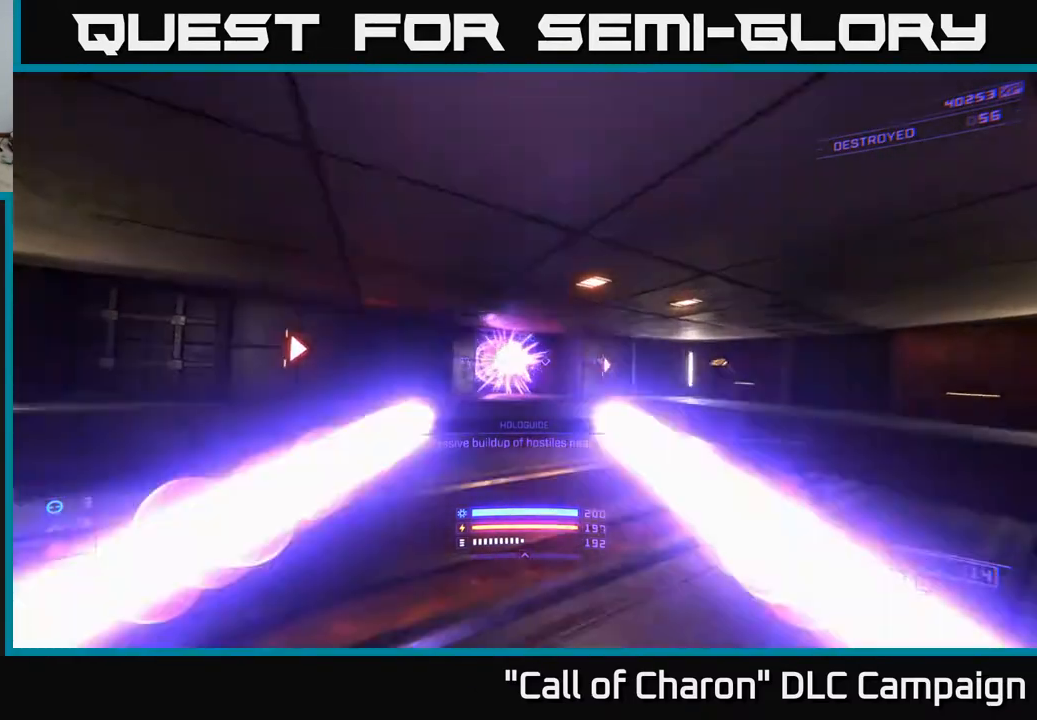
{"buttons": [], "left_stick": "down", "right_stick": "right", "events": [[50, "left_stick", "down-left"], [450, "right_stick", "right"], [467, "left_stick", "down"]]}
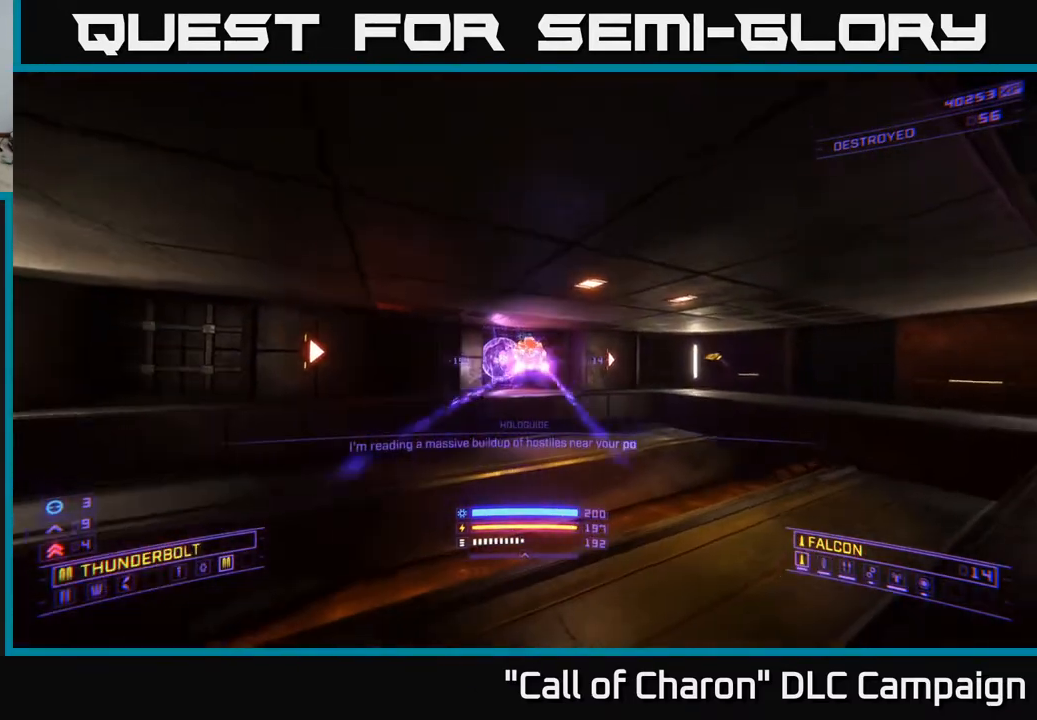
{"buttons": [], "left_stick": "down", "right_stick": "center", "events": [[67, "right_stick", "center"], [167, "right_stick", "down-right"], [233, "R2", "down"], [283, "right_stick", "center"], [333, "R2", "up"]]}
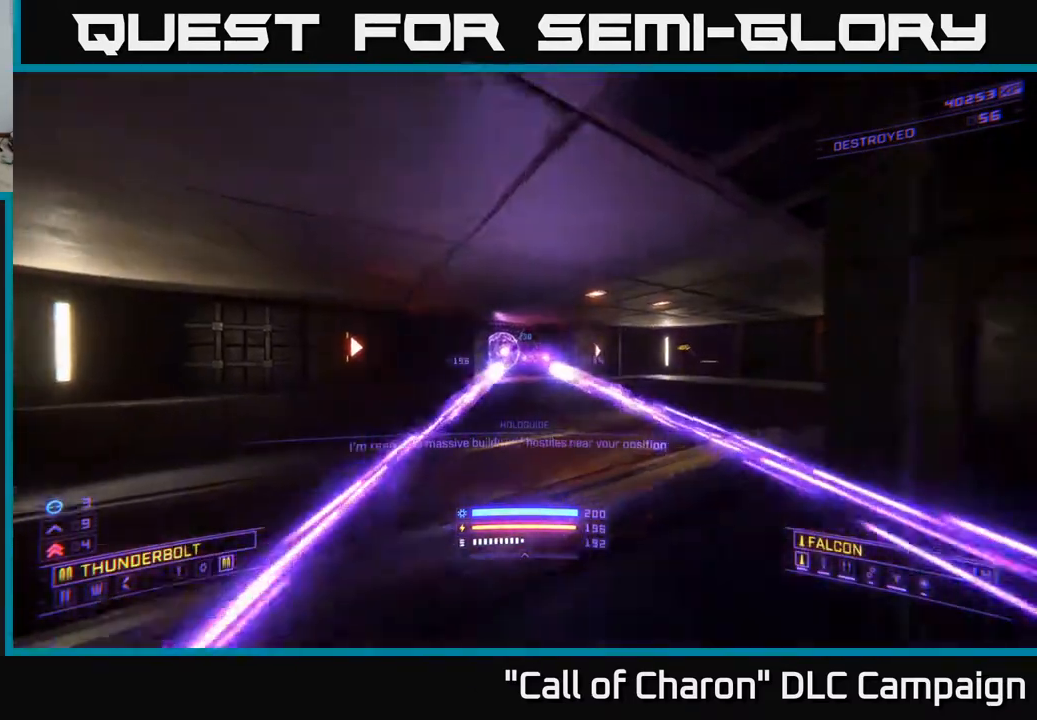
{"buttons": [], "left_stick": "down", "right_stick": "center", "events": []}
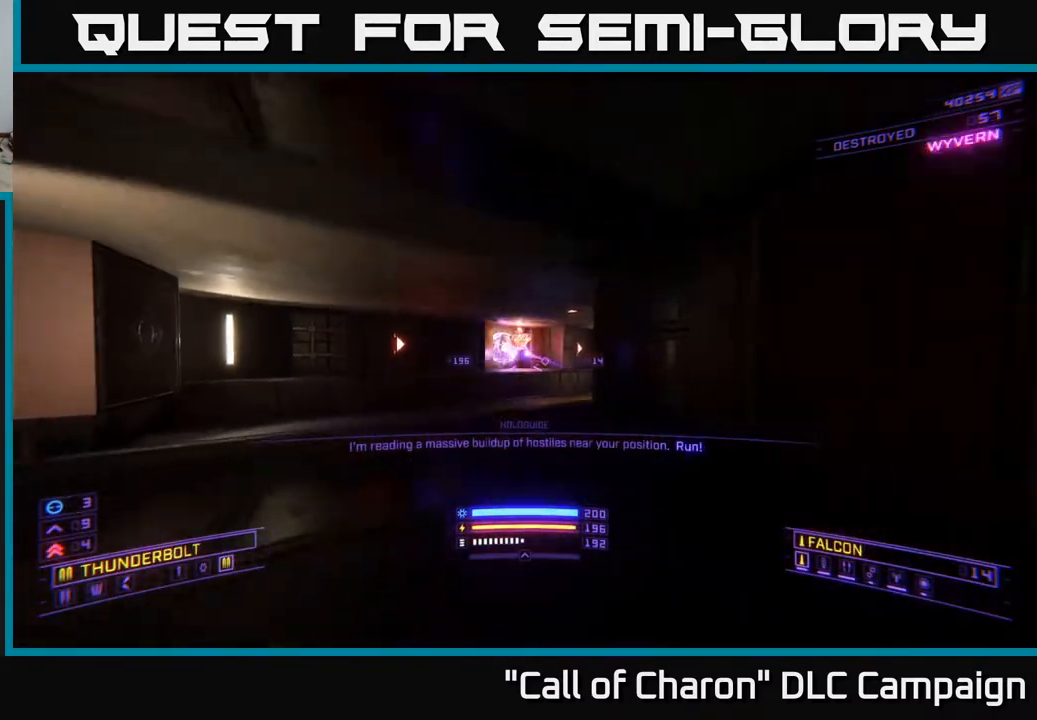
{"buttons": [], "left_stick": "up", "right_stick": "left", "events": [[67, "left_stick", "up-left"], [100, "right_stick", "up-left"], [250, "right_stick", "center"], [283, "left_stick", "up-right"], [417, "left_stick", "up"], [450, "right_stick", "left"]]}
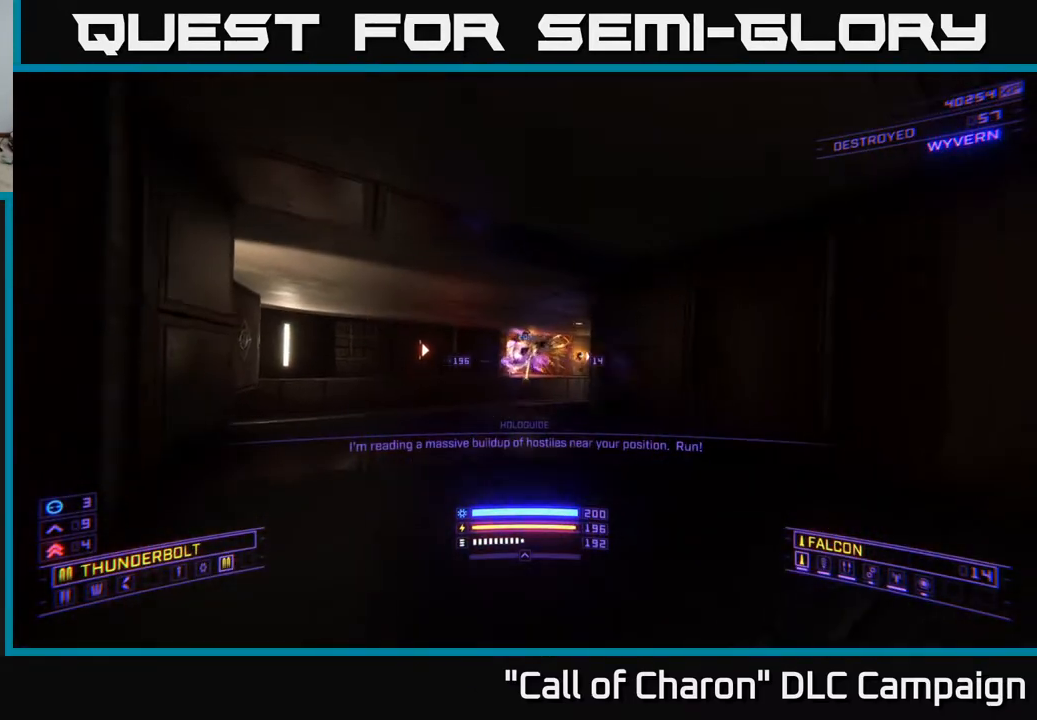
{"buttons": [], "left_stick": "right", "right_stick": "center", "events": [[67, "right_stick", "center"], [267, "R2", "down"], [283, "left_stick", "up-right"], [367, "R2", "up"], [400, "left_stick", "right"]]}
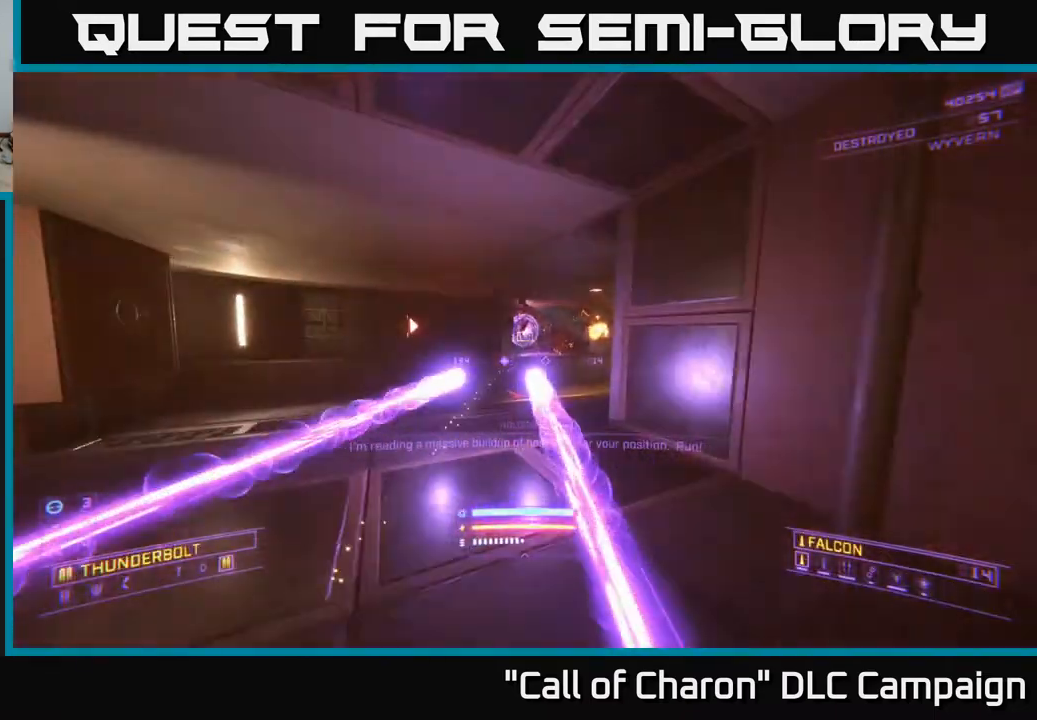
{"buttons": [], "left_stick": "up-left", "right_stick": "center", "events": [[117, "X", "down"], [133, "left_stick", "left"], [267, "X", "up"], [267, "right_stick", "up"], [333, "left_stick", "up-left"], [400, "right_stick", "center"]]}
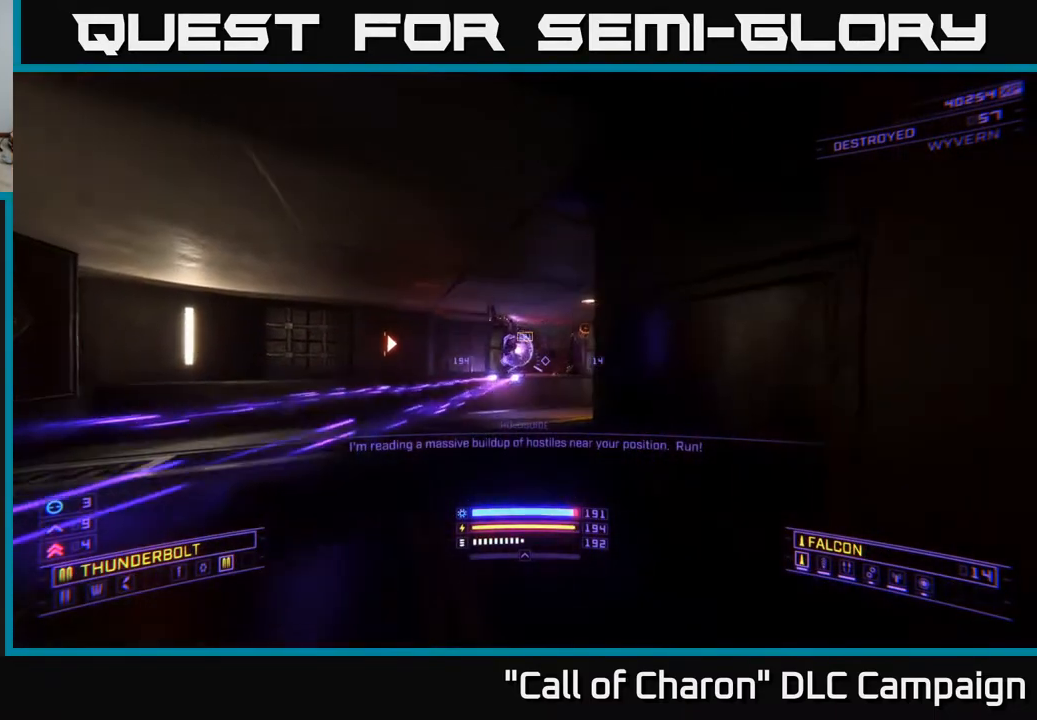
{"buttons": ["R2"], "left_stick": "down", "right_stick": "down", "events": [[67, "R2", "down"], [183, "left_stick", "up-right"], [183, "right_stick", "down"], [250, "right_stick", "center"], [367, "left_stick", "down"], [467, "right_stick", "down"]]}
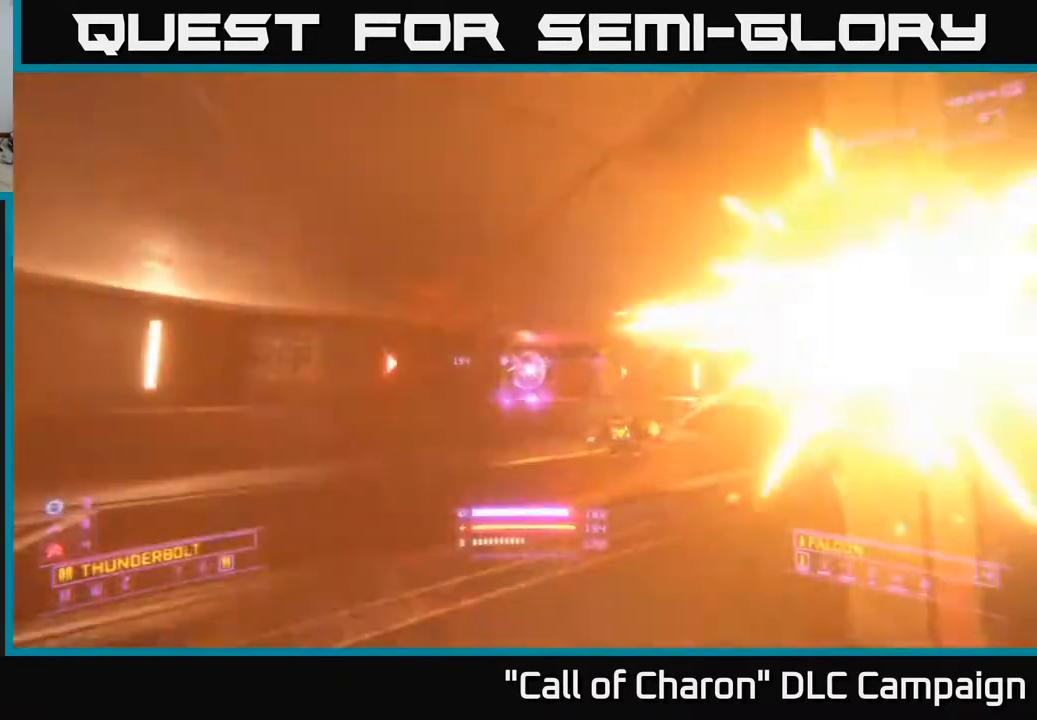
{"buttons": [], "left_stick": "right", "right_stick": "left", "events": [[100, "right_stick", "right"], [200, "right_stick", "center"], [233, "R2", "up"], [433, "right_stick", "left"], [450, "left_stick", "right"]]}
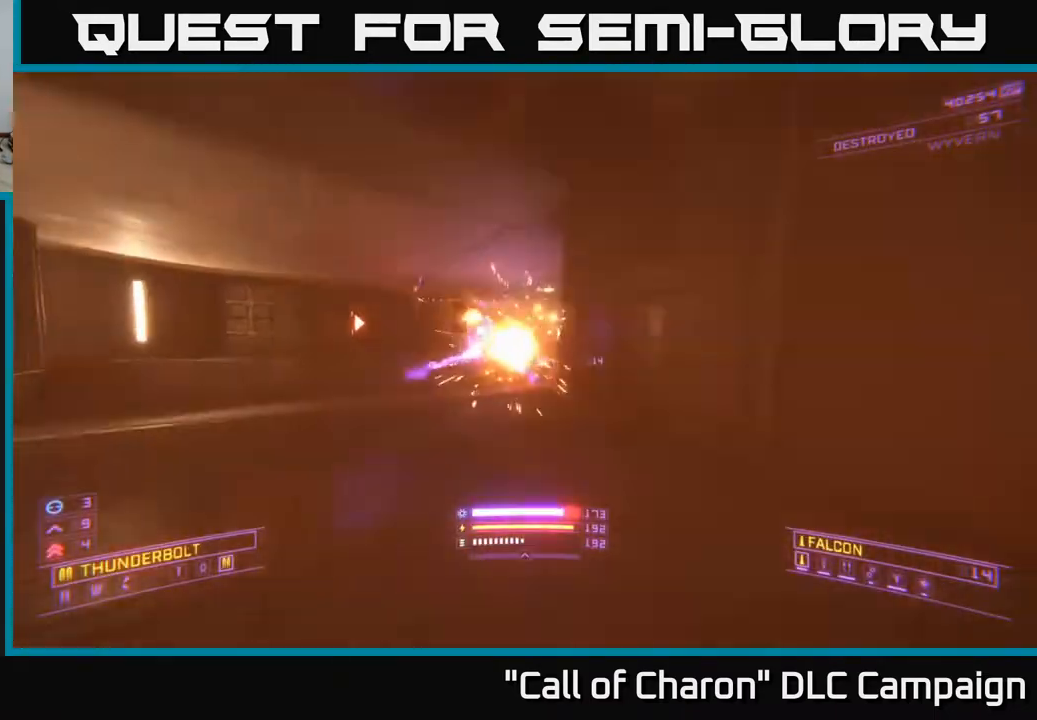
{"buttons": [], "left_stick": "up-left", "right_stick": "center", "events": [[67, "right_stick", "up"], [117, "left_stick", "up"], [117, "right_stick", "center"], [233, "left_stick", "left"], [300, "right_stick", "down-right"], [383, "left_stick", "up-left"], [483, "right_stick", "center"]]}
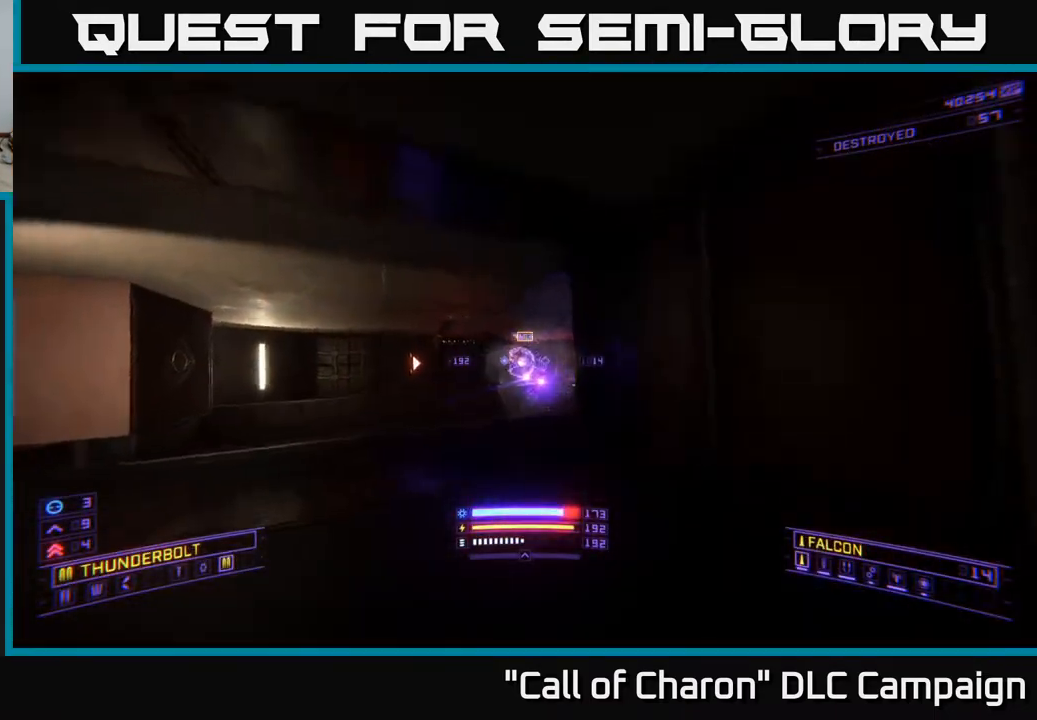
{"buttons": [], "left_stick": "left", "right_stick": "down-right", "events": [[167, "left_stick", "up"], [167, "right_stick", "right"], [183, "L2", "down"], [267, "right_stick", "center"], [283, "left_stick", "up-left"], [317, "L2", "up"], [383, "right_stick", "right"], [450, "right_stick", "down-right"], [500, "left_stick", "left"]]}
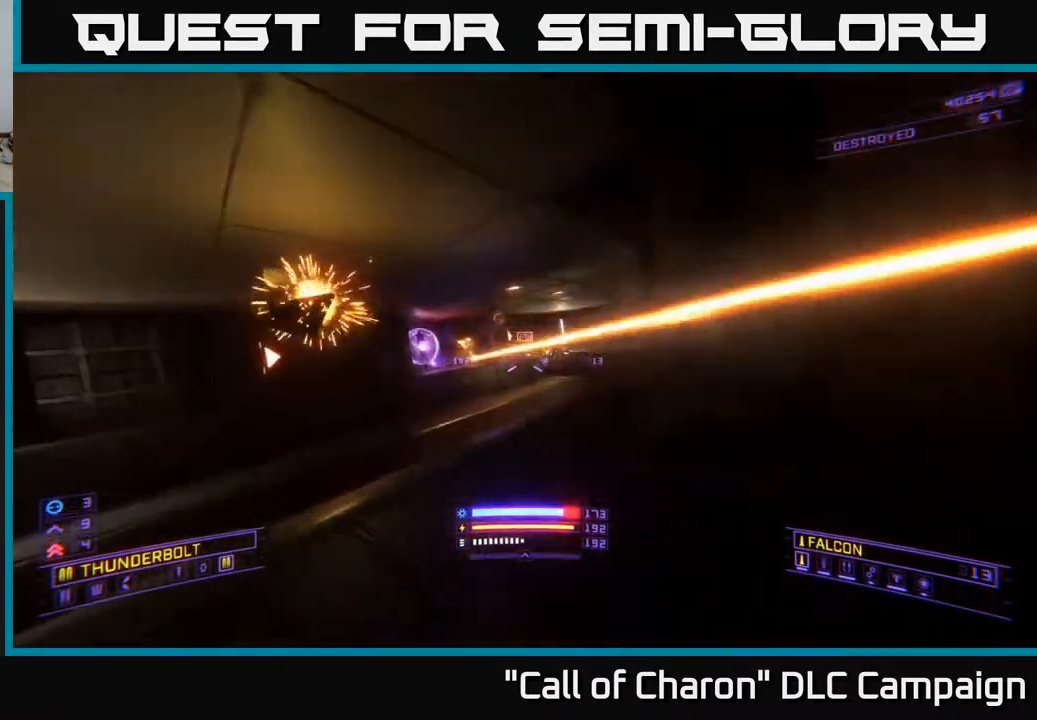
{"buttons": ["X"], "left_stick": "up-left", "right_stick": "up-left", "events": [[167, "L2", "down"], [167, "right_stick", "up-left"], [233, "right_stick", "center"], [283, "L2", "up"], [400, "X", "down"], [417, "right_stick", "up-left"], [467, "left_stick", "up-left"]]}
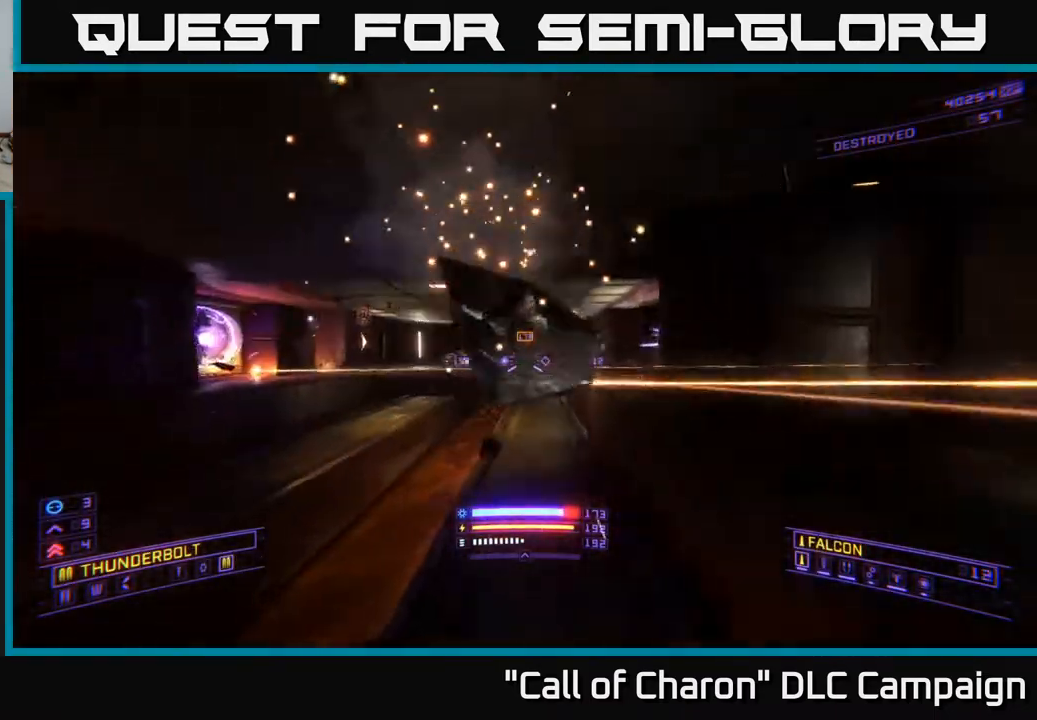
{"buttons": ["A"], "left_stick": "right", "right_stick": "center", "events": [[17, "right_stick", "center"], [83, "Y", "down"], [117, "right_stick", "right"], [183, "Y", "up"], [200, "right_stick", "center"], [250, "X", "up"], [283, "left_stick", "right"], [367, "A", "down"]]}
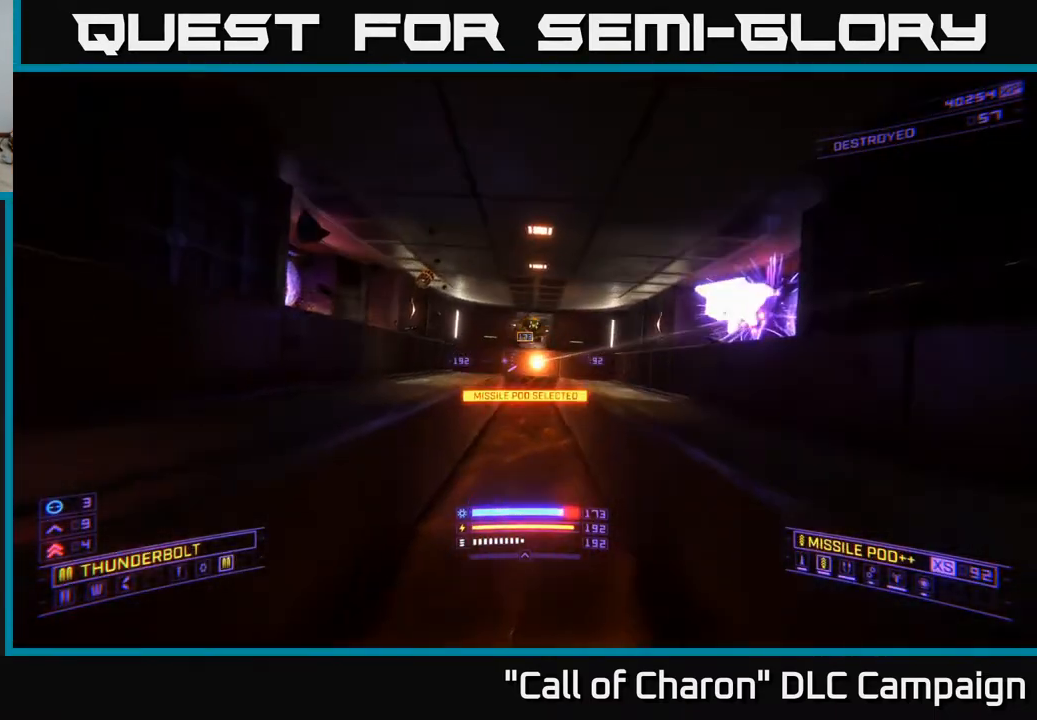
{"buttons": ["L2"], "left_stick": "right", "right_stick": "center", "events": [[17, "right_stick", "up"], [167, "A", "up"], [217, "L2", "down"], [217, "right_stick", "center"], [283, "right_stick", "down"], [483, "right_stick", "center"]]}
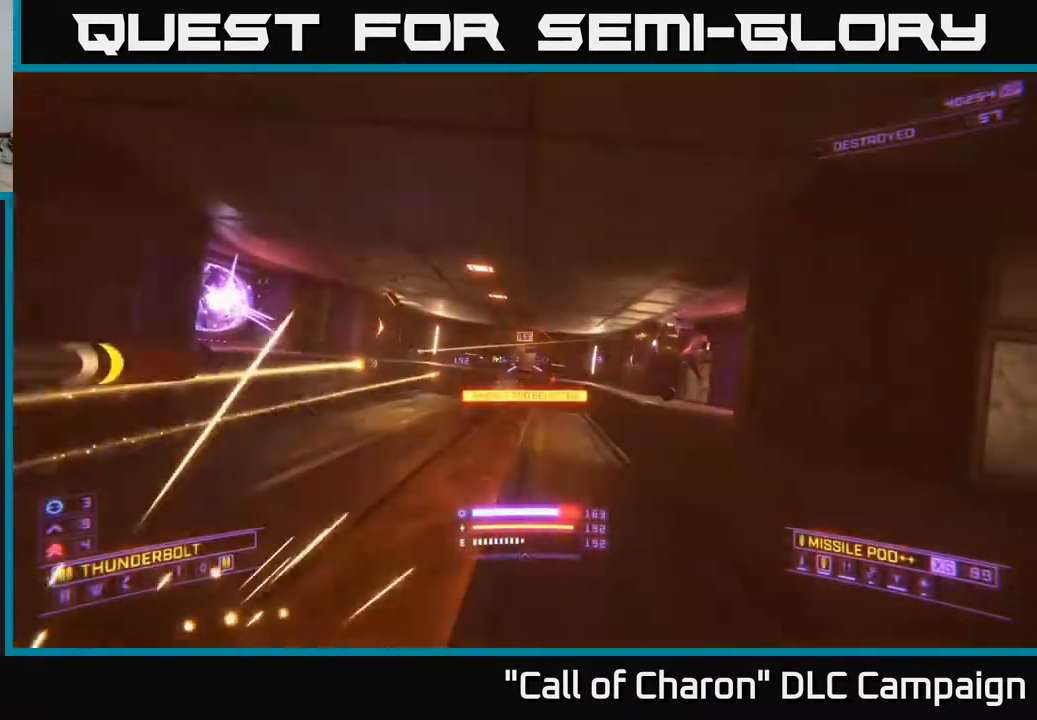
{"buttons": ["A"], "left_stick": "right", "right_stick": "center", "events": [[100, "right_stick", "left"], [233, "right_stick", "center"], [450, "A", "down"], [500, "L2", "up"]]}
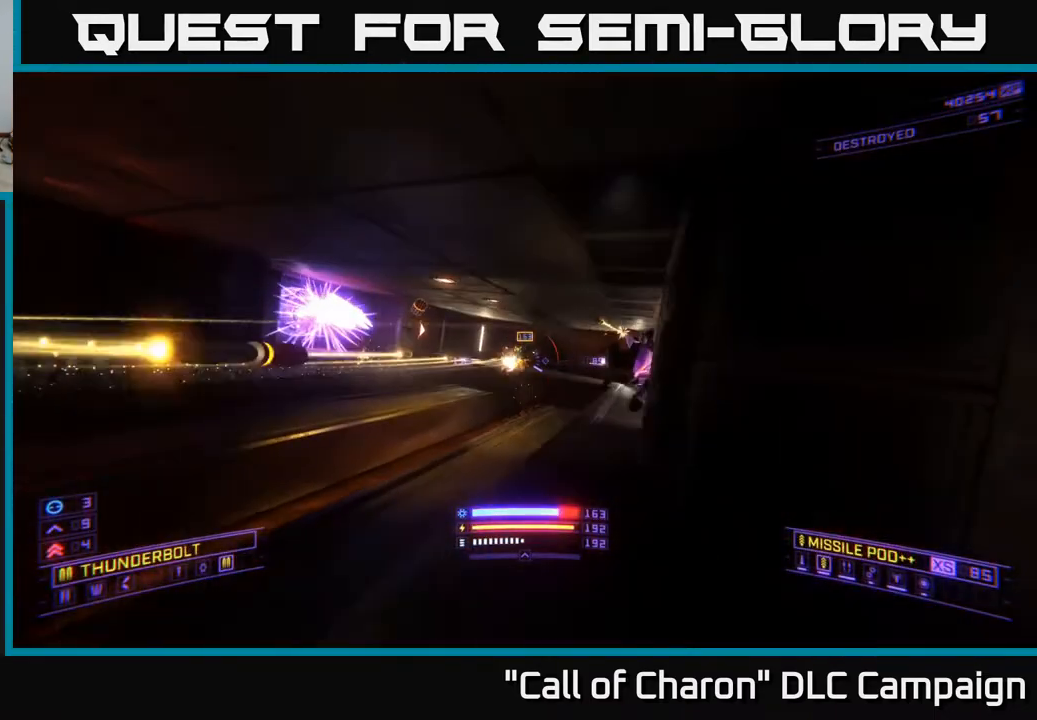
{"buttons": [], "left_stick": "down-left", "right_stick": "center", "events": [[17, "right_stick", "left"], [50, "left_stick", "down"], [133, "A", "up"], [167, "left_stick", "down-right"], [250, "right_stick", "center"], [367, "right_stick", "left"], [400, "left_stick", "down-left"], [467, "right_stick", "center"]]}
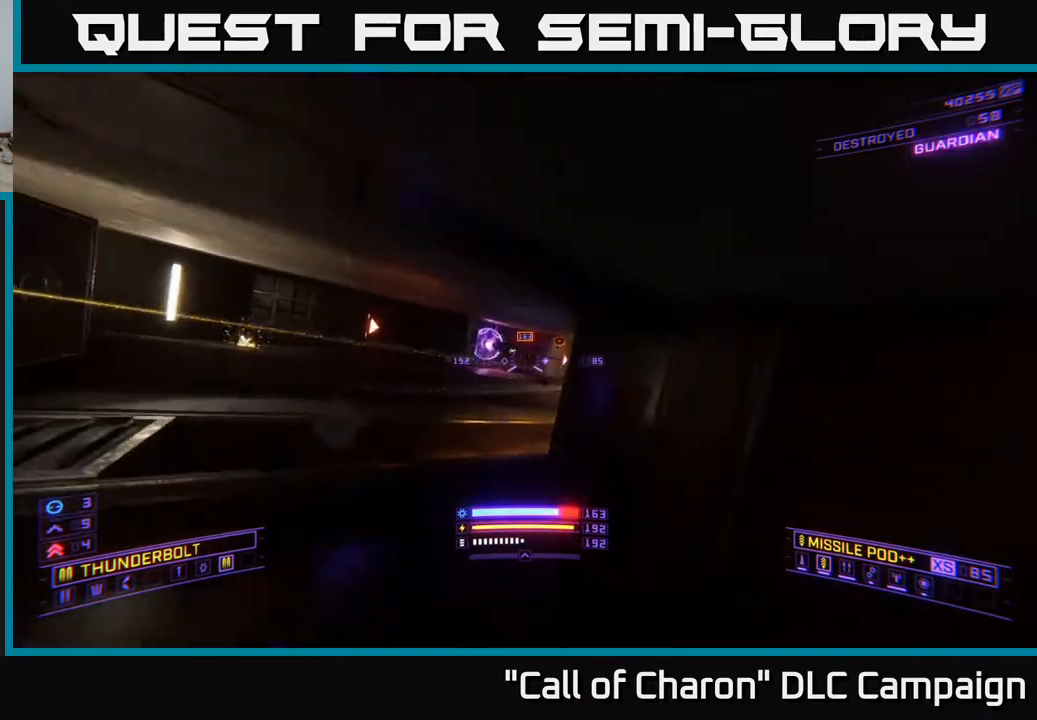
{"buttons": ["X", "R2"], "left_stick": "up", "right_stick": "center", "events": [[50, "left_stick", "up-left"], [100, "right_stick", "up-right"], [133, "R2", "down"], [183, "left_stick", "up-right"], [267, "right_stick", "center"], [317, "left_stick", "up-left"], [350, "X", "down"], [367, "right_stick", "down"], [417, "right_stick", "center"], [467, "left_stick", "up"]]}
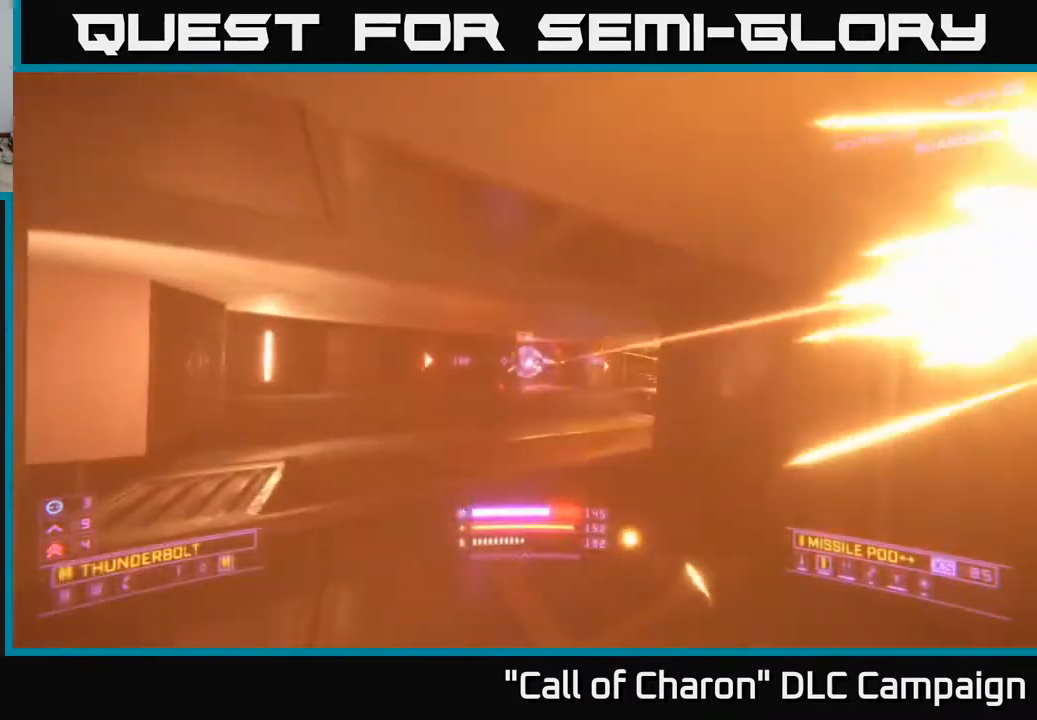
{"buttons": ["L2"], "left_stick": "right", "right_stick": "center", "events": [[17, "X", "up"], [50, "right_stick", "right"], [200, "right_stick", "center"], [233, "R2", "up"], [333, "right_stick", "left"], [350, "left_stick", "down-right"], [467, "L2", "down"], [467, "left_stick", "right"], [500, "right_stick", "center"]]}
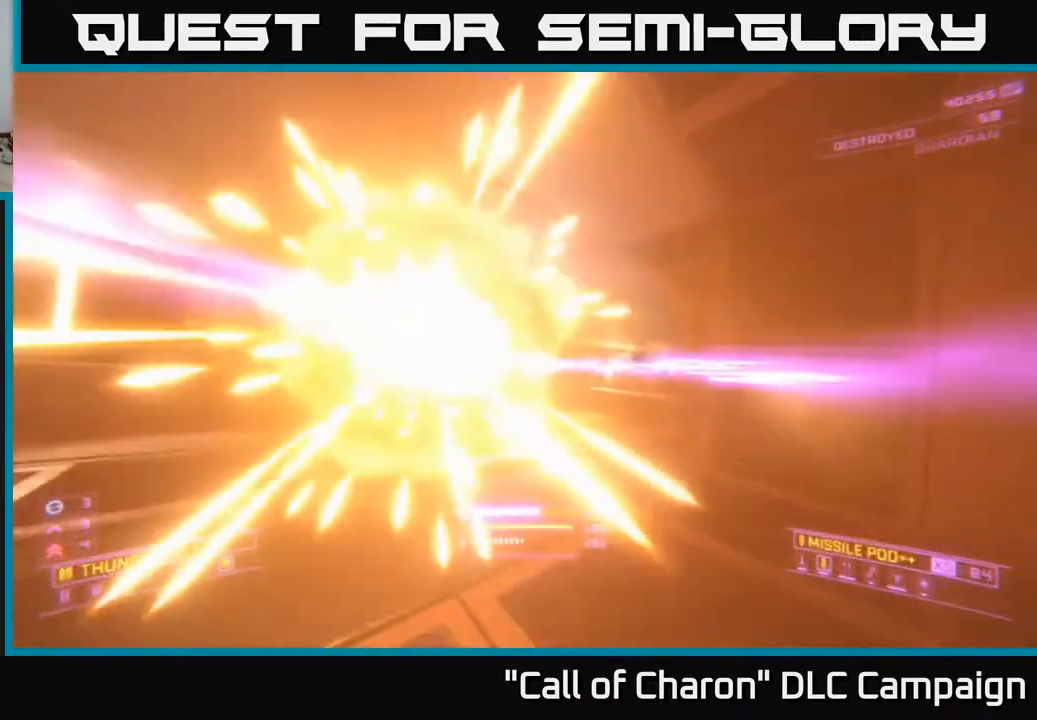
{"buttons": ["L2"], "left_stick": "up-right", "right_stick": "center", "events": [[117, "right_stick", "up-right"], [183, "left_stick", "left"], [233, "right_stick", "center"], [300, "left_stick", "down-right"], [383, "right_stick", "down-left"], [400, "left_stick", "center"], [483, "right_stick", "center"], [500, "left_stick", "up-right"]]}
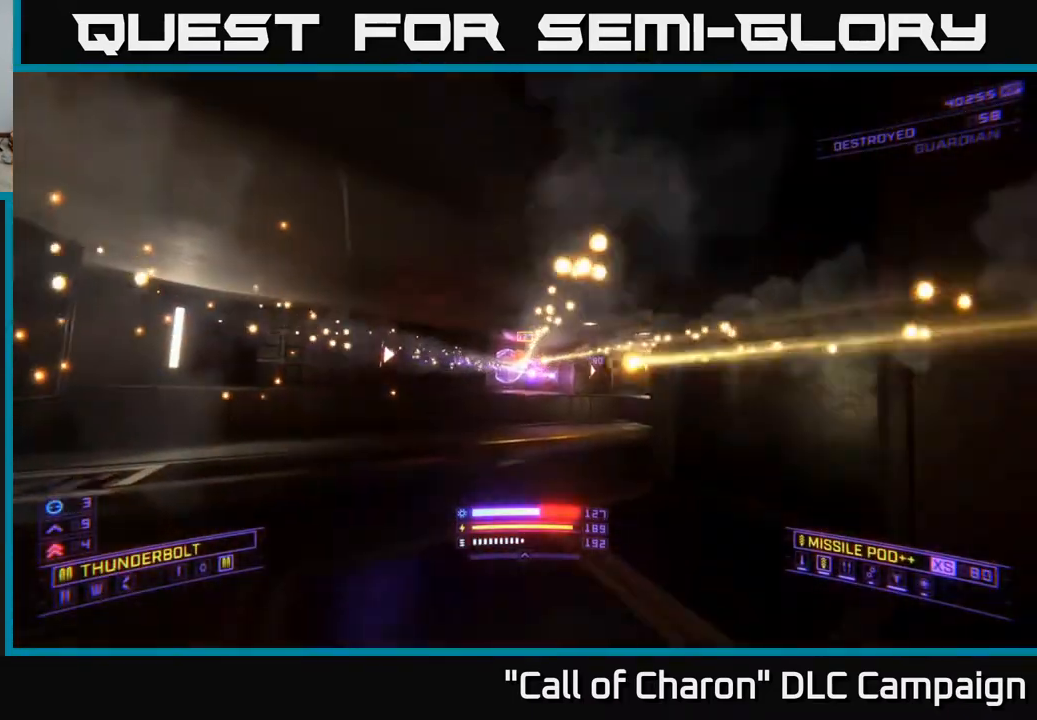
{"buttons": ["L2"], "left_stick": "up", "right_stick": "center", "events": [[150, "left_stick", "up-left"], [167, "right_stick", "up-left"], [217, "left_stick", "right"], [233, "right_stick", "center"], [317, "left_stick", "center"], [383, "left_stick", "up"], [400, "right_stick", "down"], [467, "right_stick", "center"]]}
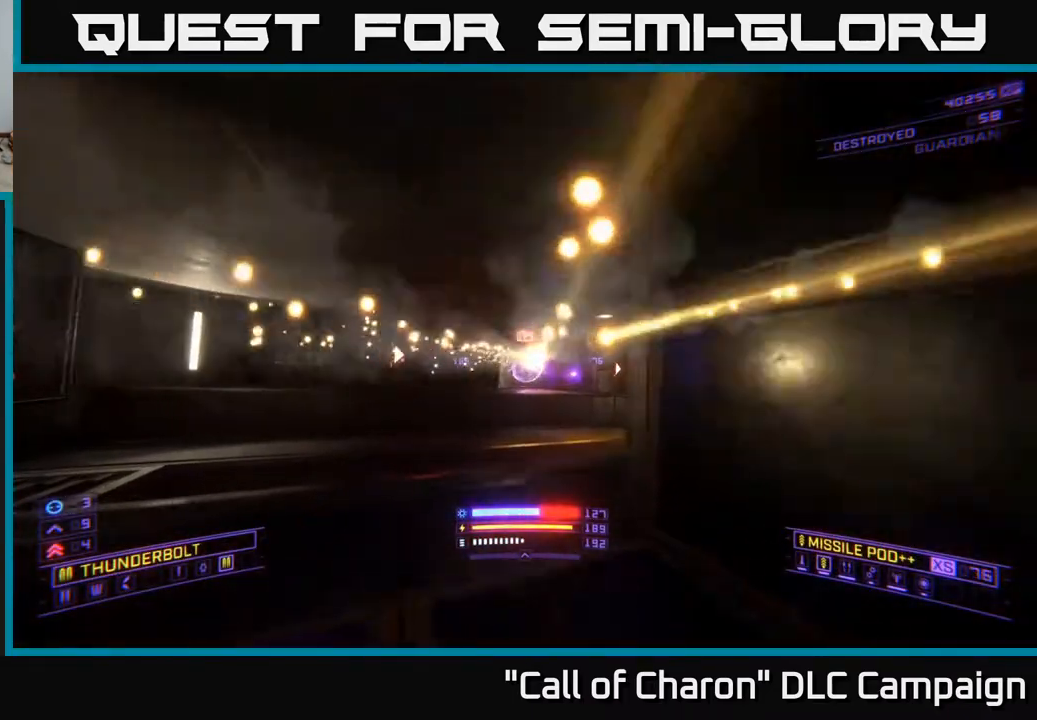
{"buttons": ["R2"], "left_stick": "center", "right_stick": "center", "events": [[50, "L2", "up"], [67, "R2", "down"], [83, "left_stick", "down-left"], [183, "right_stick", "right"], [250, "left_stick", "center"], [283, "right_stick", "center"]]}
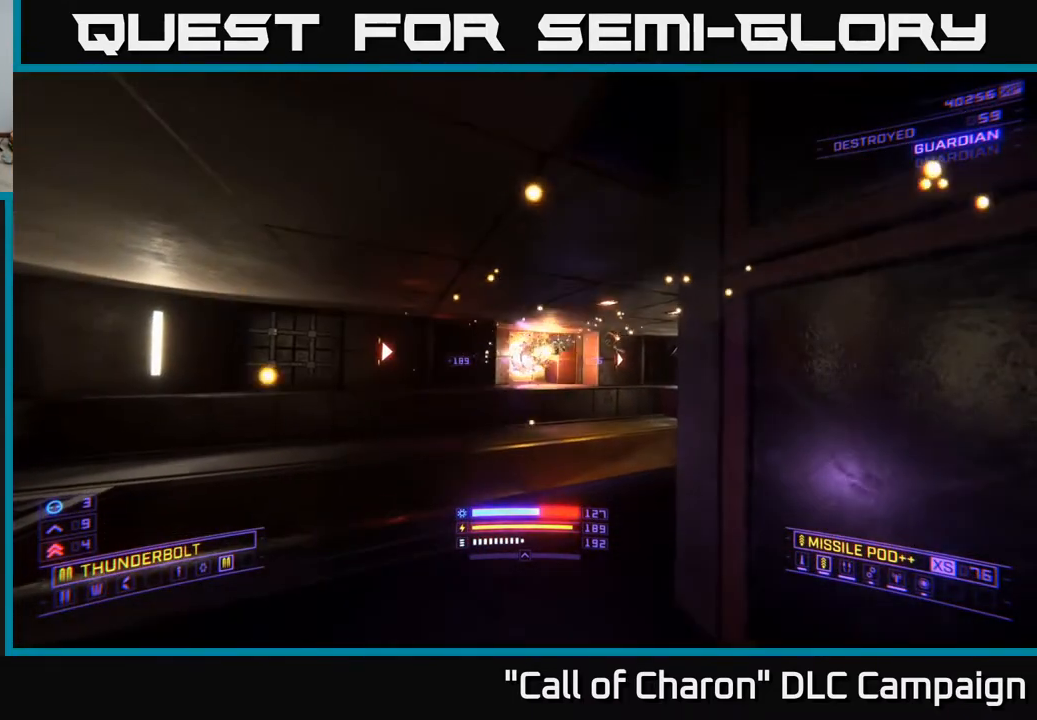
{"buttons": ["R2"], "left_stick": "up", "right_stick": "center", "events": [[67, "left_stick", "up-left"], [167, "R2", "up"], [200, "left_stick", "down"], [367, "right_stick", "right"], [417, "left_stick", "center"], [467, "left_stick", "up"], [483, "right_stick", "center"], [500, "R2", "down"]]}
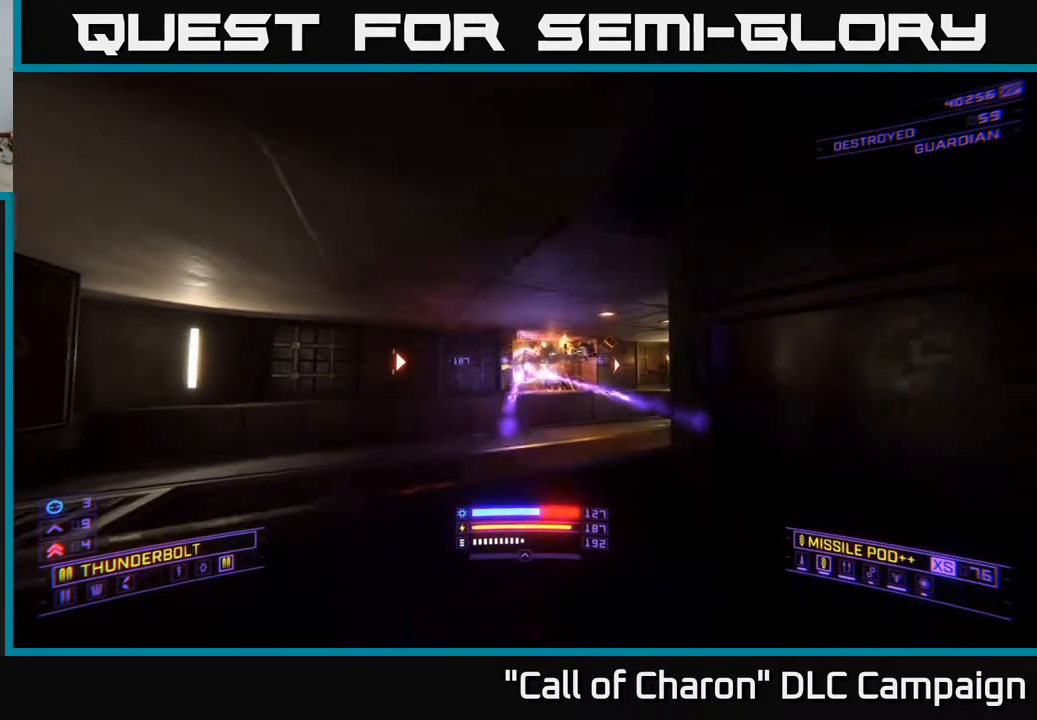
{"buttons": ["R2"], "left_stick": "center", "right_stick": "center", "events": [[183, "left_stick", "center"], [267, "left_stick", "up"], [450, "left_stick", "center"]]}
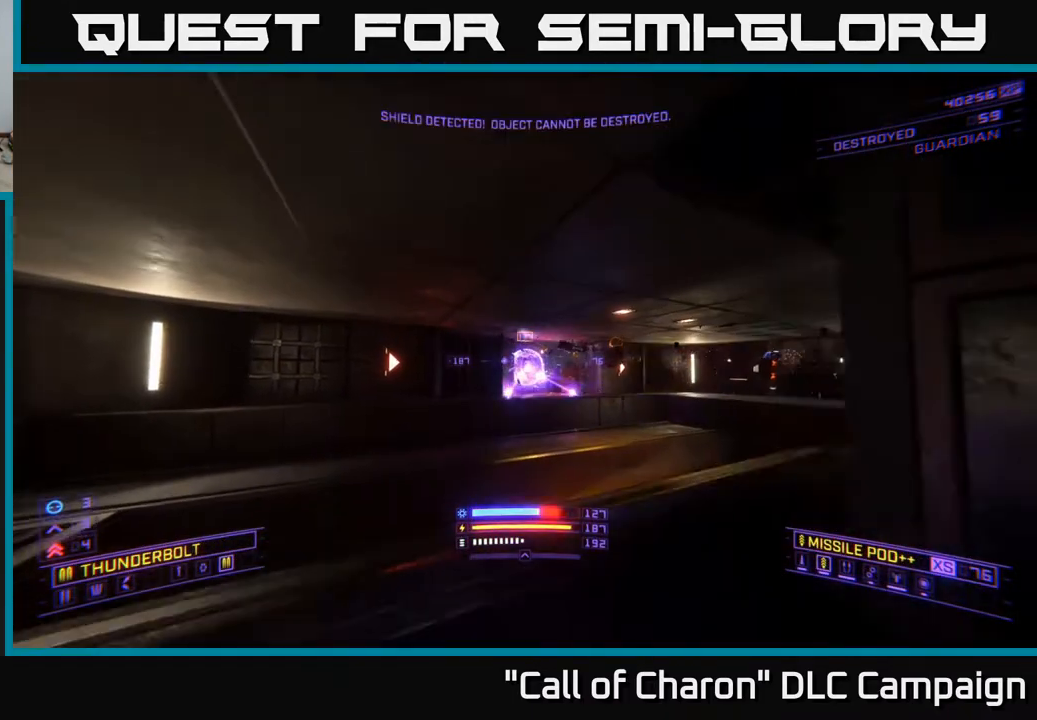
{"buttons": [], "left_stick": "left", "right_stick": "right", "events": [[117, "left_stick", "down-right"], [267, "left_stick", "down"], [317, "R2", "up"], [450, "right_stick", "right"], [467, "left_stick", "left"]]}
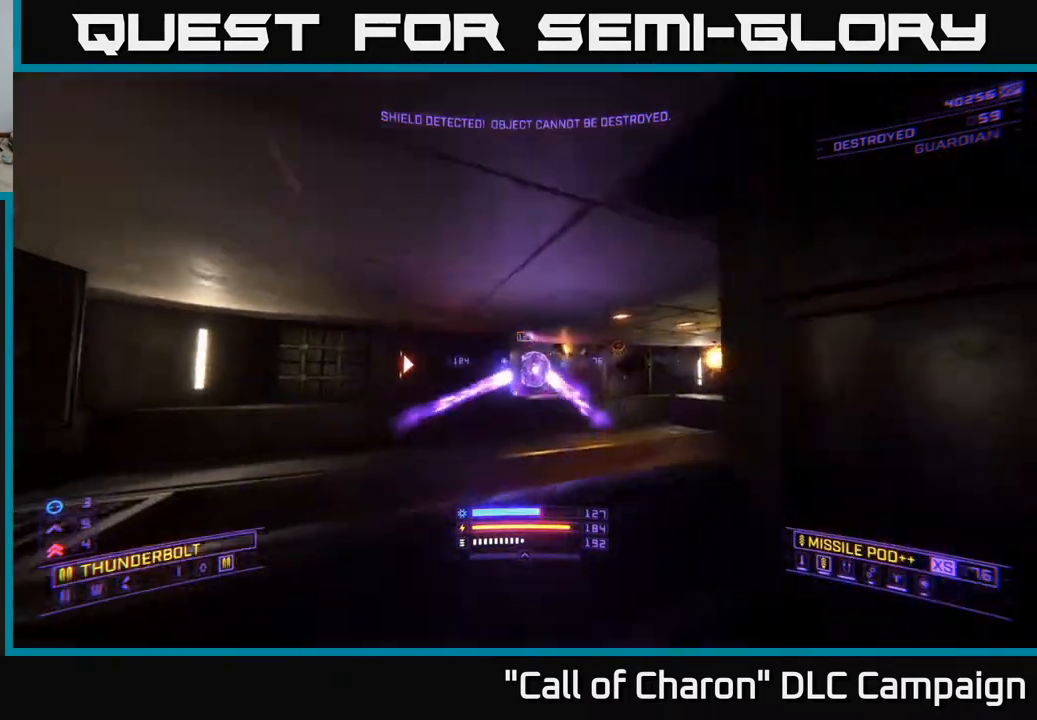
{"buttons": ["X"], "left_stick": "left", "right_stick": "center", "events": [[117, "L2", "down"], [300, "right_stick", "center"], [383, "L2", "up"], [467, "X", "down"]]}
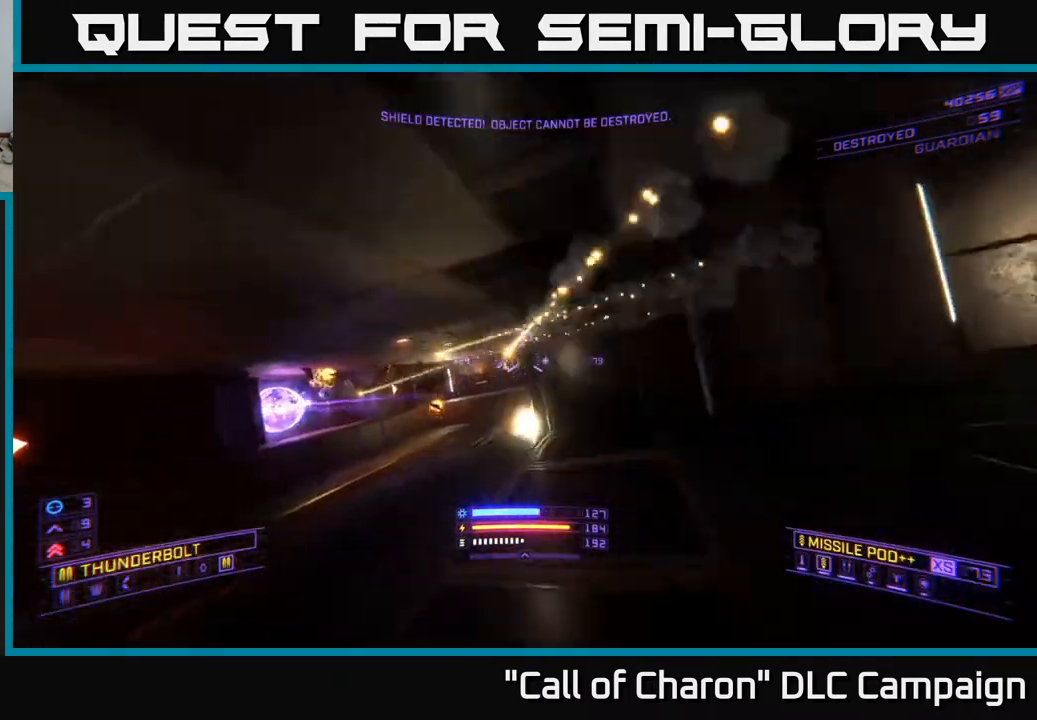
{"buttons": ["L2"], "left_stick": "left", "right_stick": "center", "events": [[117, "L2", "down"], [117, "X", "up"]]}